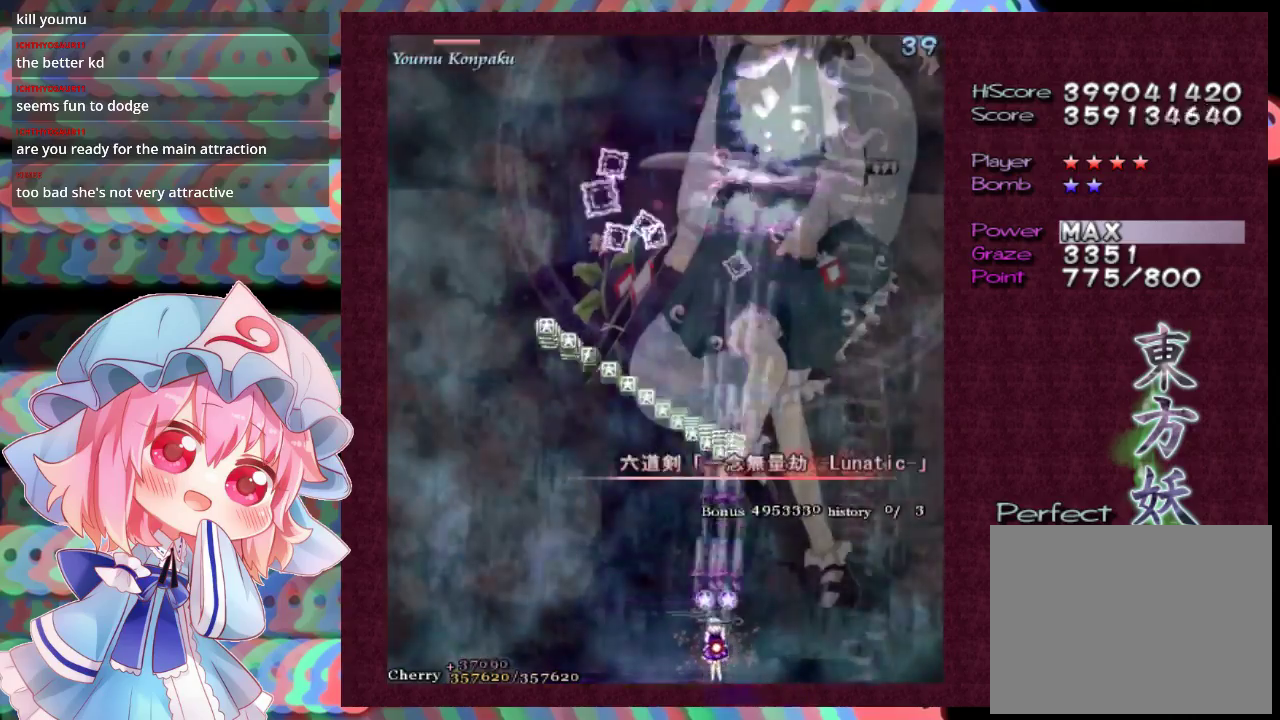
Gameplay with a controller (Xbox layout); each line is a JSON object with the inputs held at the frame after it (dt_ms = milliseconds from this image to that frame). "events" lists button and stick changes between this image and that frame as [ms after this image, input, new state], when the widget could be followed in between. Not read: L3 R3 right_stick.
{"dt_ms": 500, "buttons": ["X", "L1"], "left_stick": "left", "events": [[333, "left_stick", "left"]]}
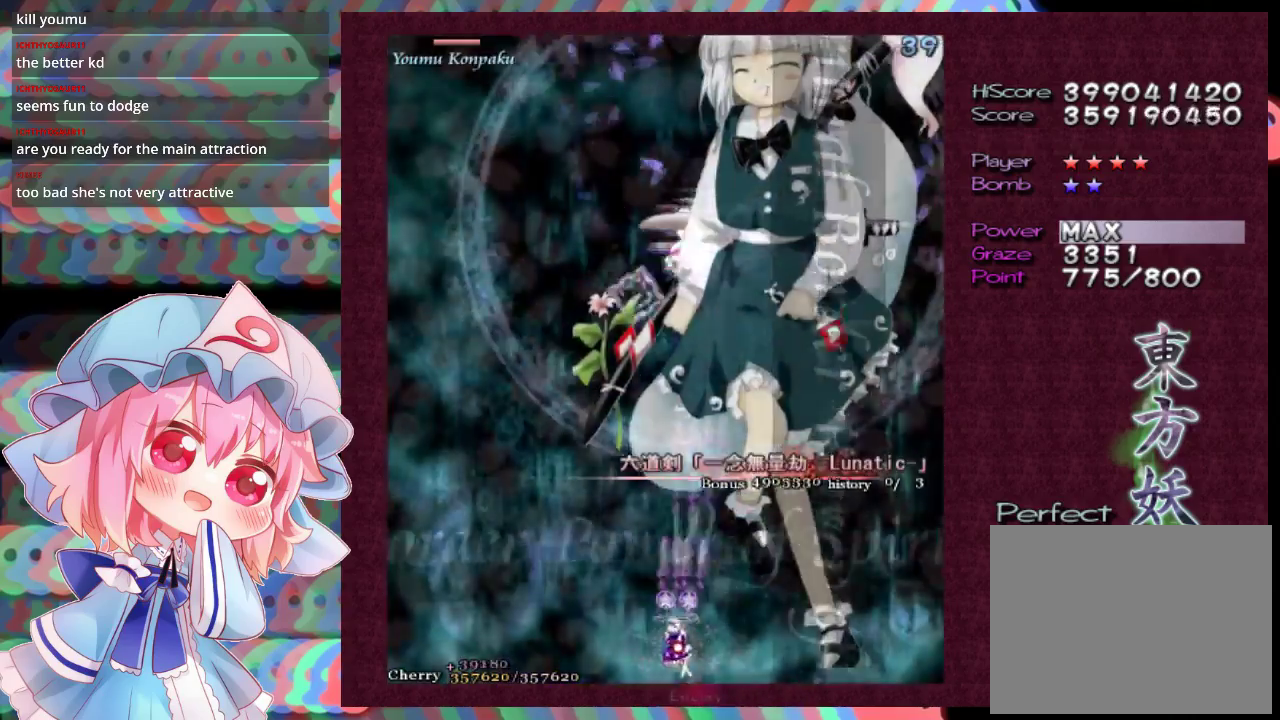
{"dt_ms": 500, "buttons": ["X", "L1"], "left_stick": "center", "events": [[100, "left_stick", "down-left"], [233, "left_stick", "down"], [300, "left_stick", "center"]]}
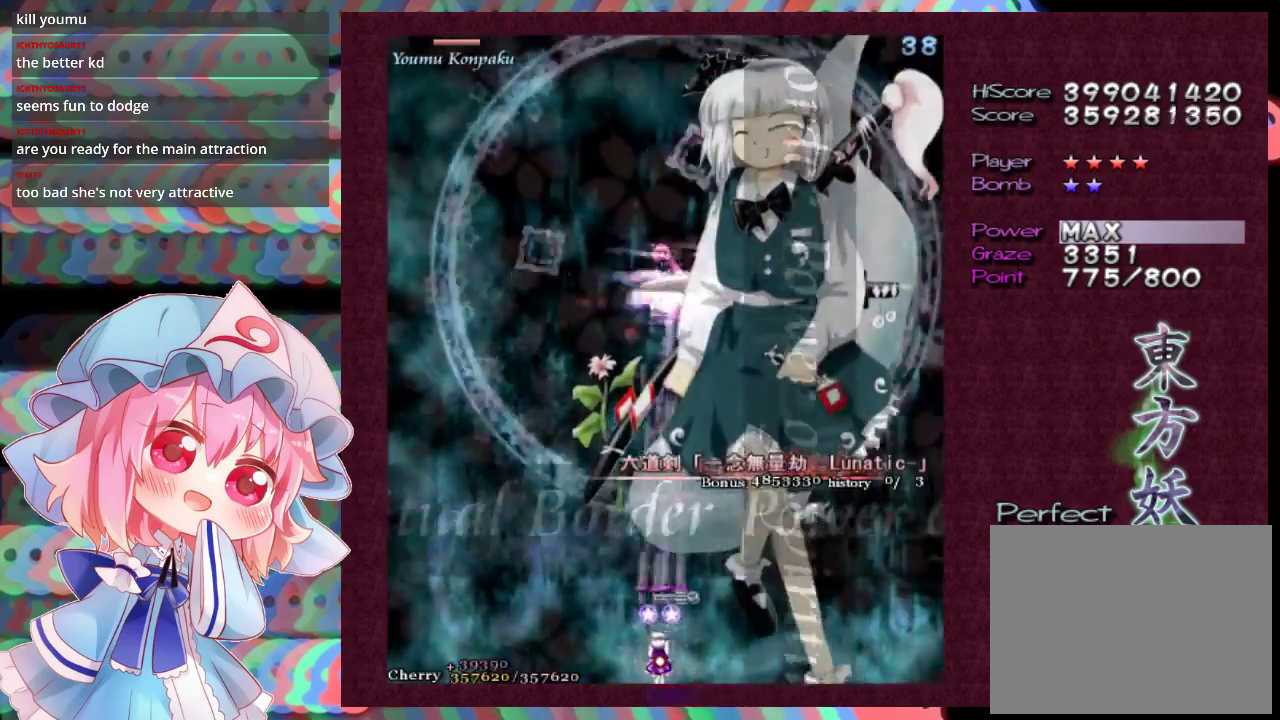
{"dt_ms": 500, "buttons": ["X", "L1"], "left_stick": "center", "events": []}
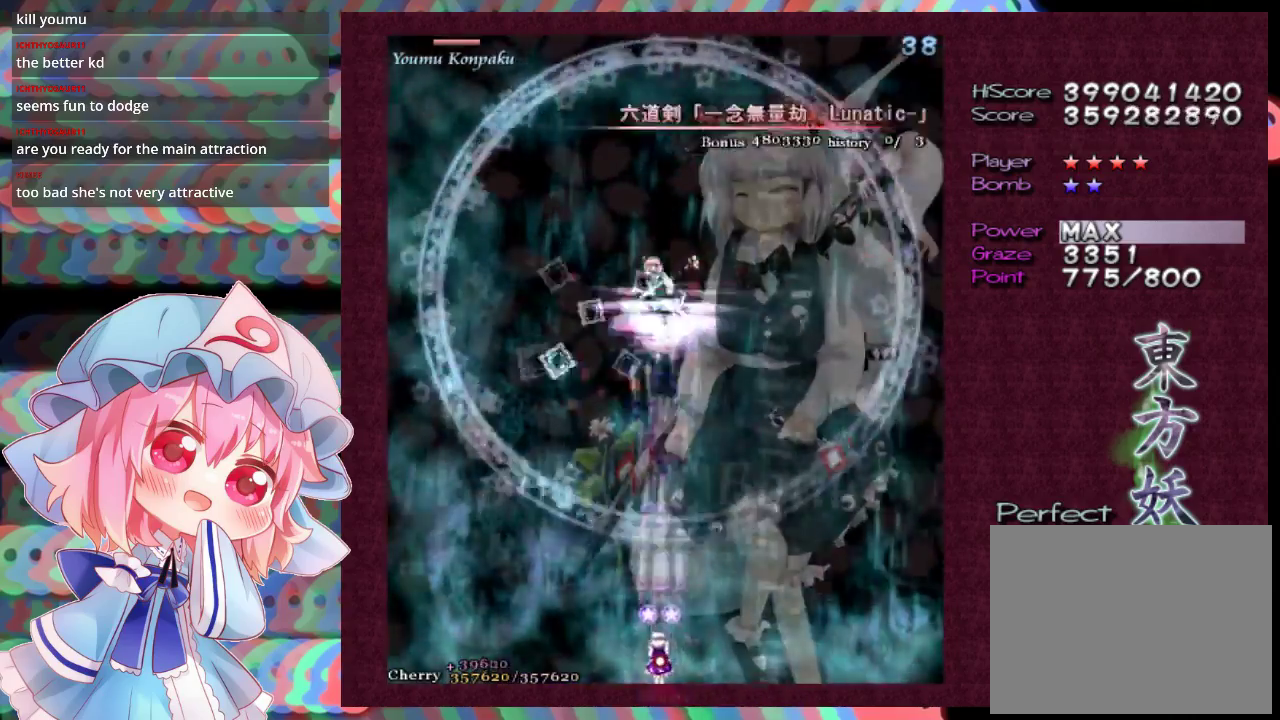
{"dt_ms": 500, "buttons": ["X", "L1"], "left_stick": "center", "events": []}
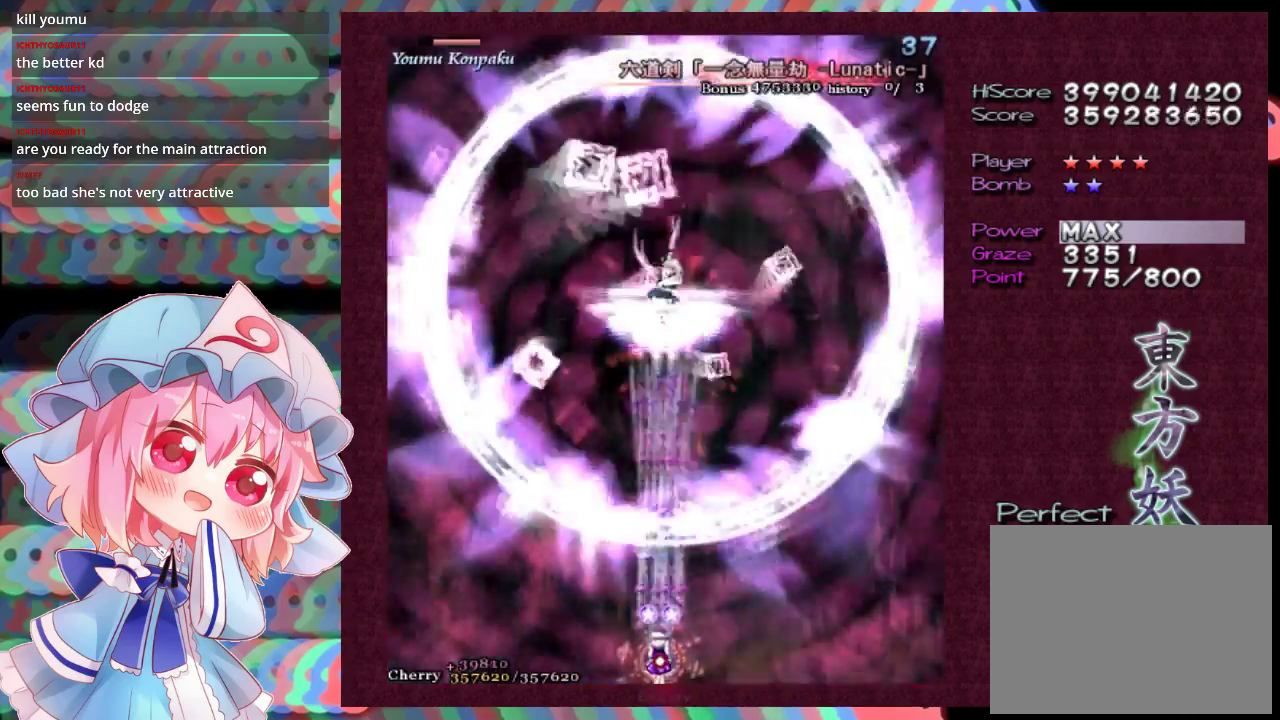
{"dt_ms": 500, "buttons": ["X", "L1"], "left_stick": "center", "events": []}
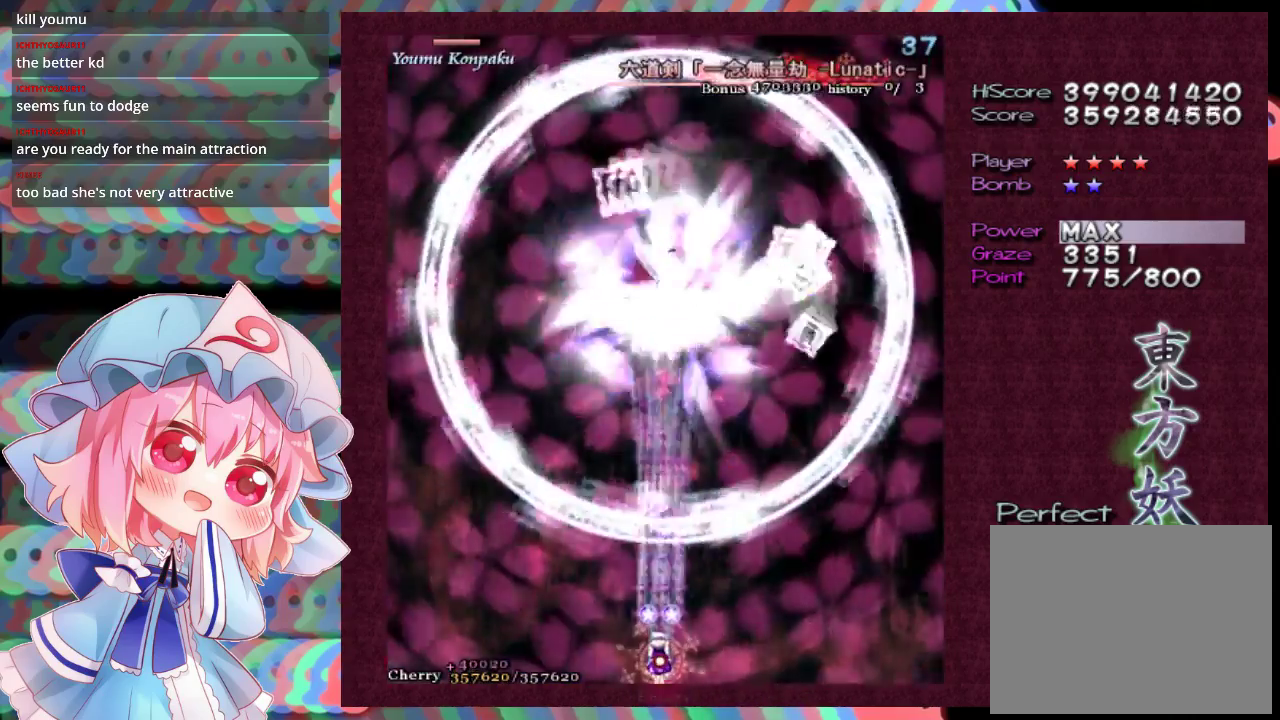
{"dt_ms": 500, "buttons": ["X", "L1"], "left_stick": "center", "events": []}
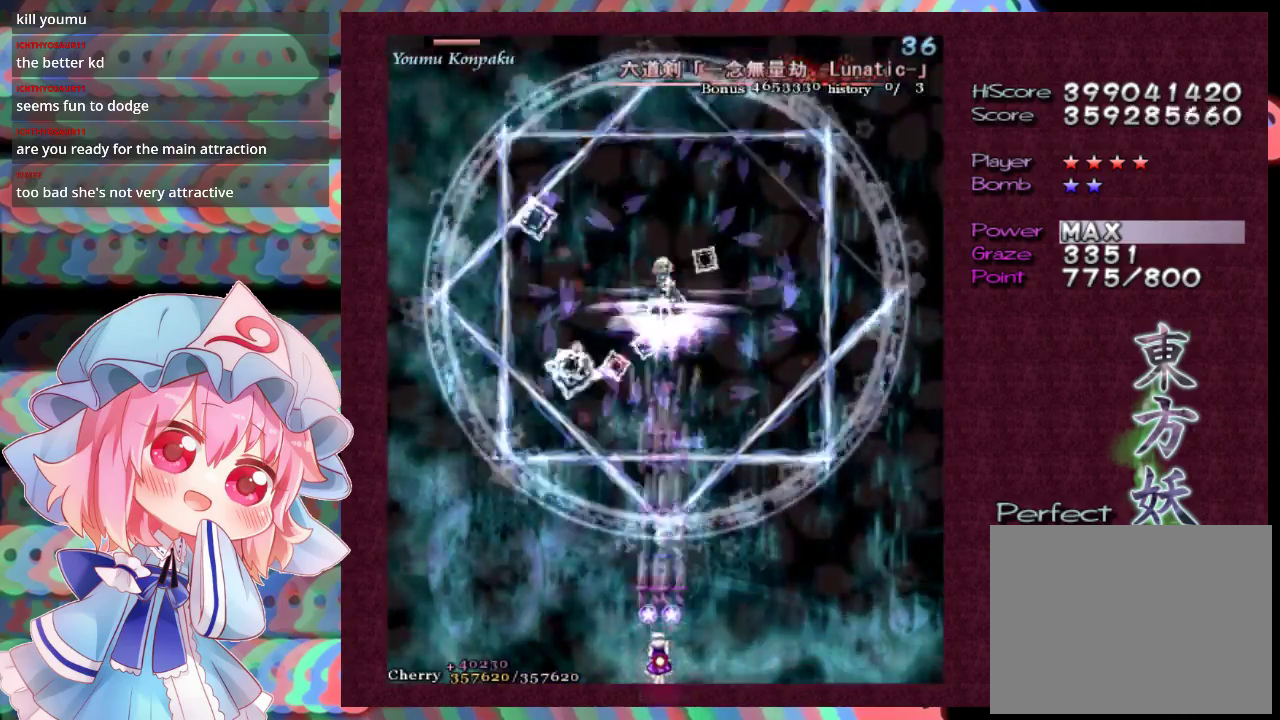
{"dt_ms": 500, "buttons": ["X", "L1"], "left_stick": "center", "events": [[133, "left_stick", "down"], [267, "left_stick", "center"]]}
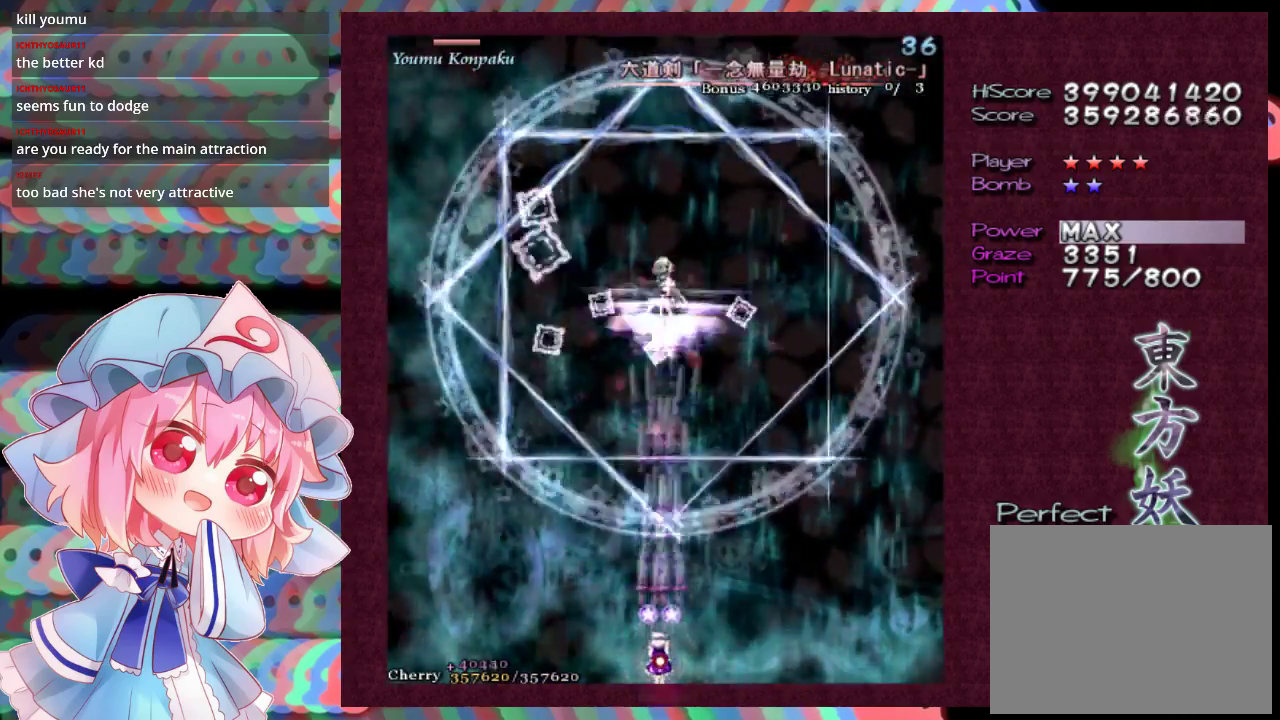
{"dt_ms": 500, "buttons": ["X", "L1"], "left_stick": "down-left", "events": [[67, "left_stick", "right"], [133, "left_stick", "up-right"], [200, "left_stick", "up"], [367, "left_stick", "down-left"]]}
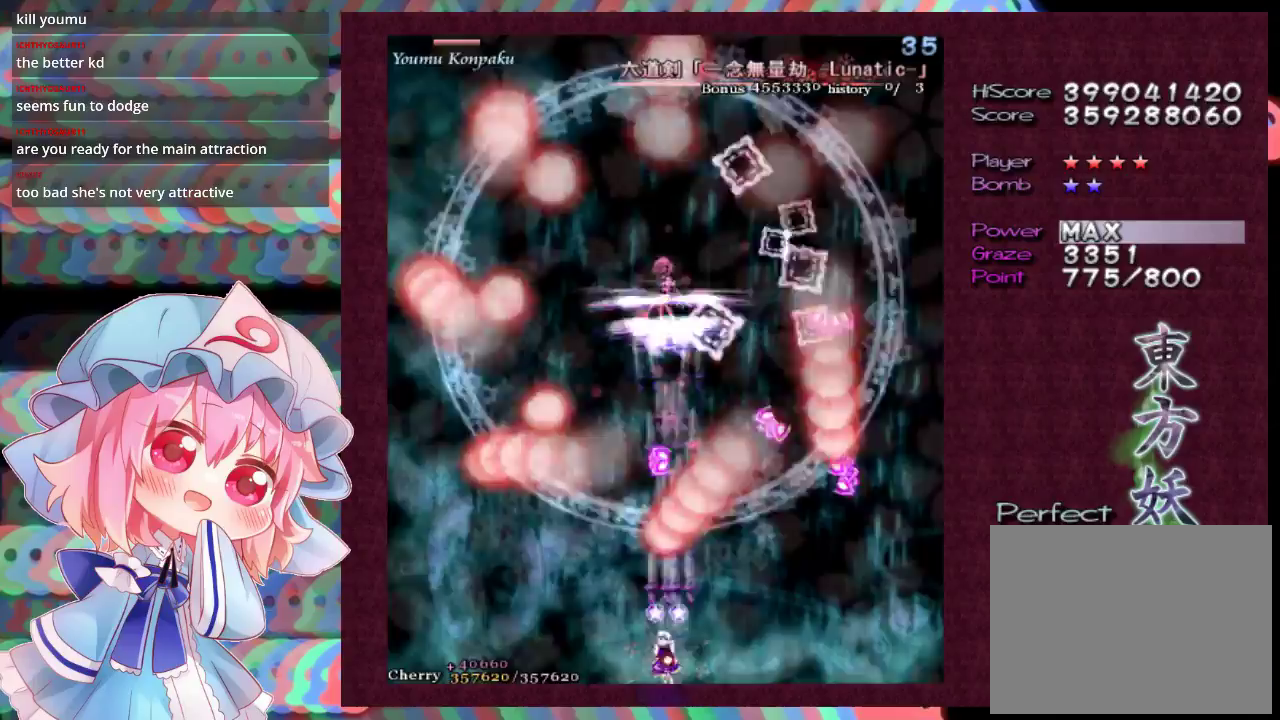
{"dt_ms": 500, "buttons": ["X", "L1"], "left_stick": "down-left", "events": [[133, "left_stick", "center"], [500, "left_stick", "down-left"]]}
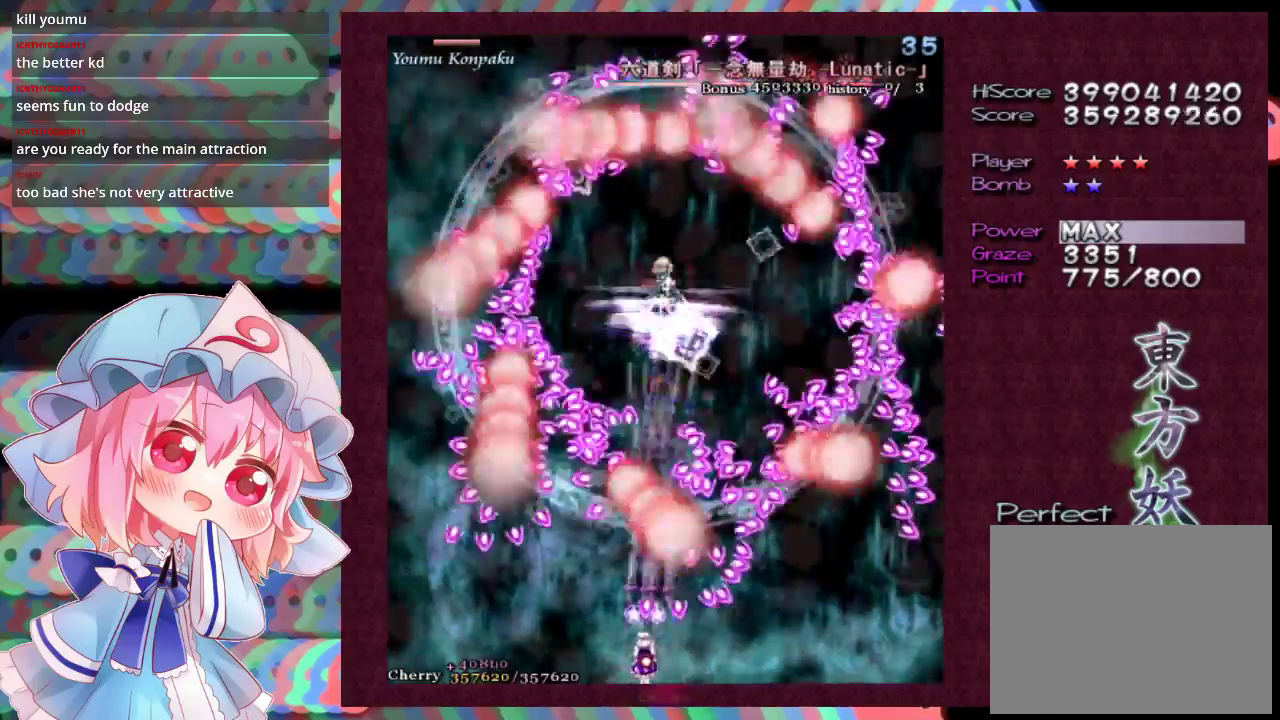
{"dt_ms": 500, "buttons": ["X", "L1"], "left_stick": "down-right", "events": [[133, "left_stick", "left"], [267, "left_stick", "center"], [400, "left_stick", "down-right"]]}
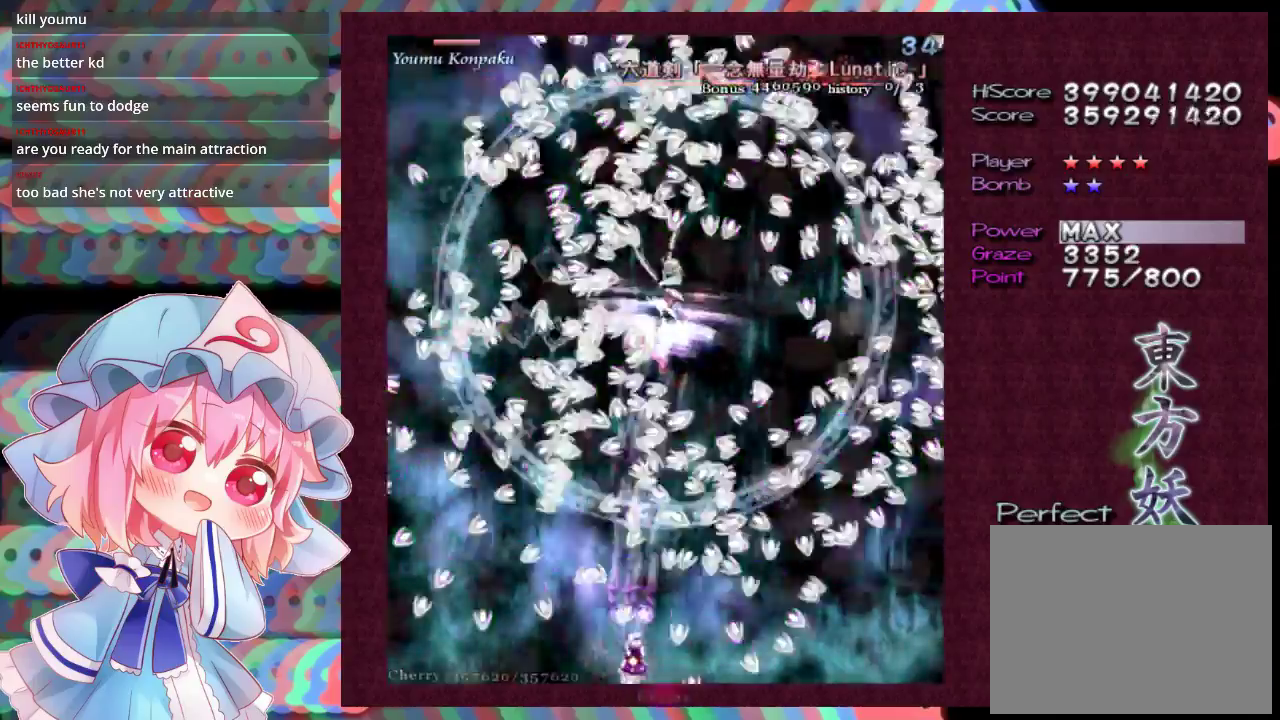
{"dt_ms": 600, "buttons": ["X", "L1"], "left_stick": "up-left", "events": [[100, "left_stick", "center"], [400, "left_stick", "left"], [567, "left_stick", "up-left"]]}
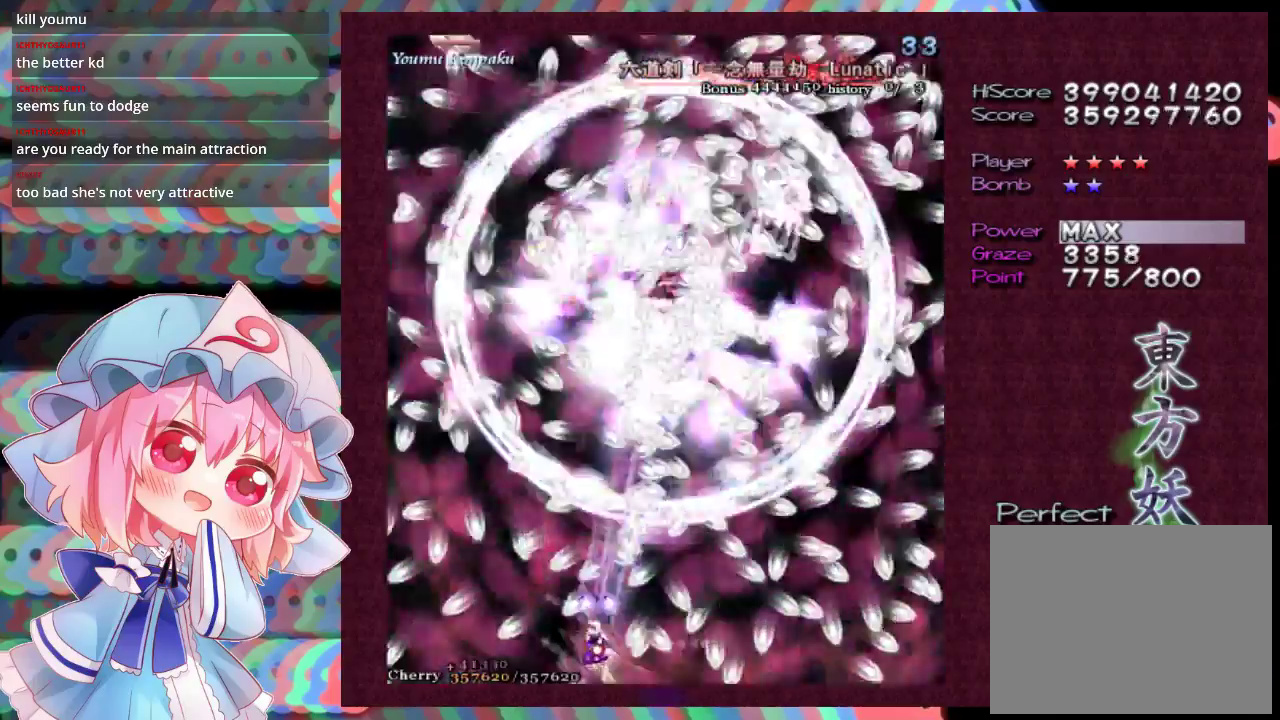
{"dt_ms": 300, "buttons": ["X", "L1"], "left_stick": "down", "events": [[133, "left_stick", "center"], [267, "left_stick", "down"]]}